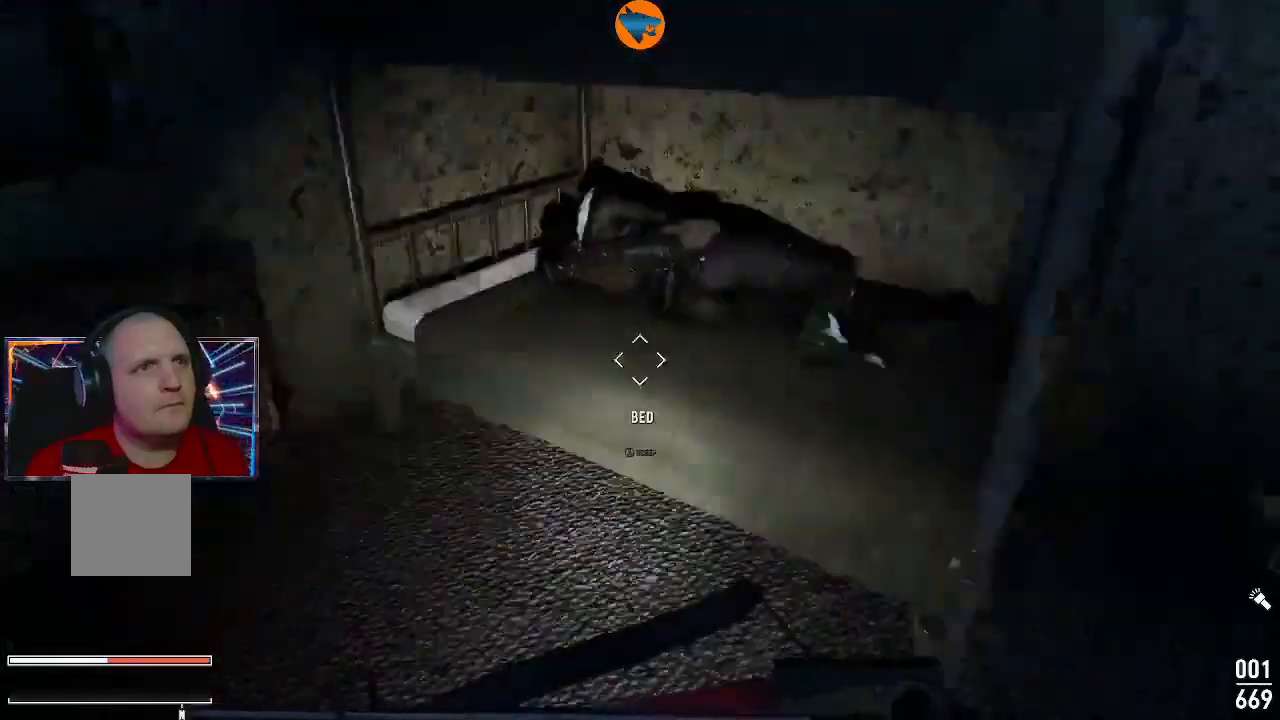
Gameplay with a controller (Xbox layout); each line is a JSON object with the inputs held at the frame after it. "events" lists button and stick changes between this image and that frame as [ms after this image, input, new state], when the widget could be followed in between. Not read: L3 R3.
{"buttons": [], "left_stick": "center", "right_stick": "center", "events": [[33, "left_stick", "right"], [267, "left_stick", "center"], [300, "right_stick", "center"]]}
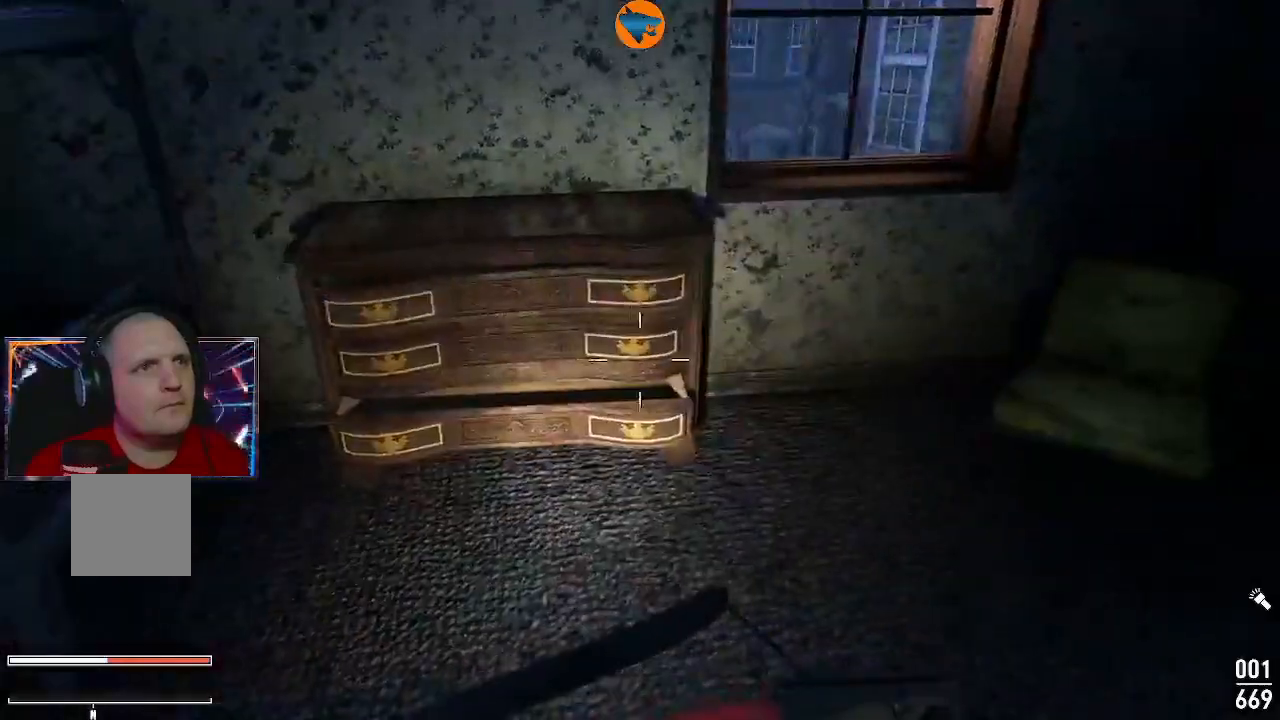
{"buttons": [], "left_stick": "center", "right_stick": "right", "events": [[33, "left_stick", "up-left"], [333, "left_stick", "center"], [367, "right_stick", "right"]]}
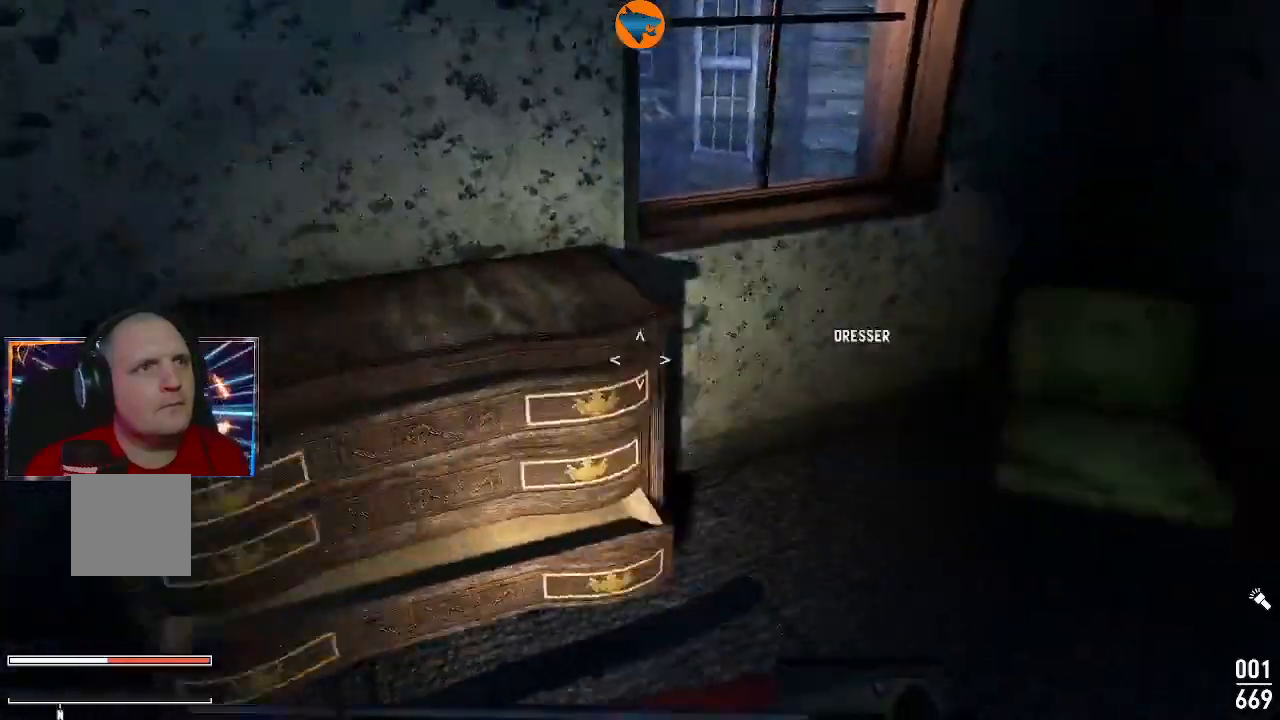
{"buttons": [], "left_stick": "center", "right_stick": "right", "events": []}
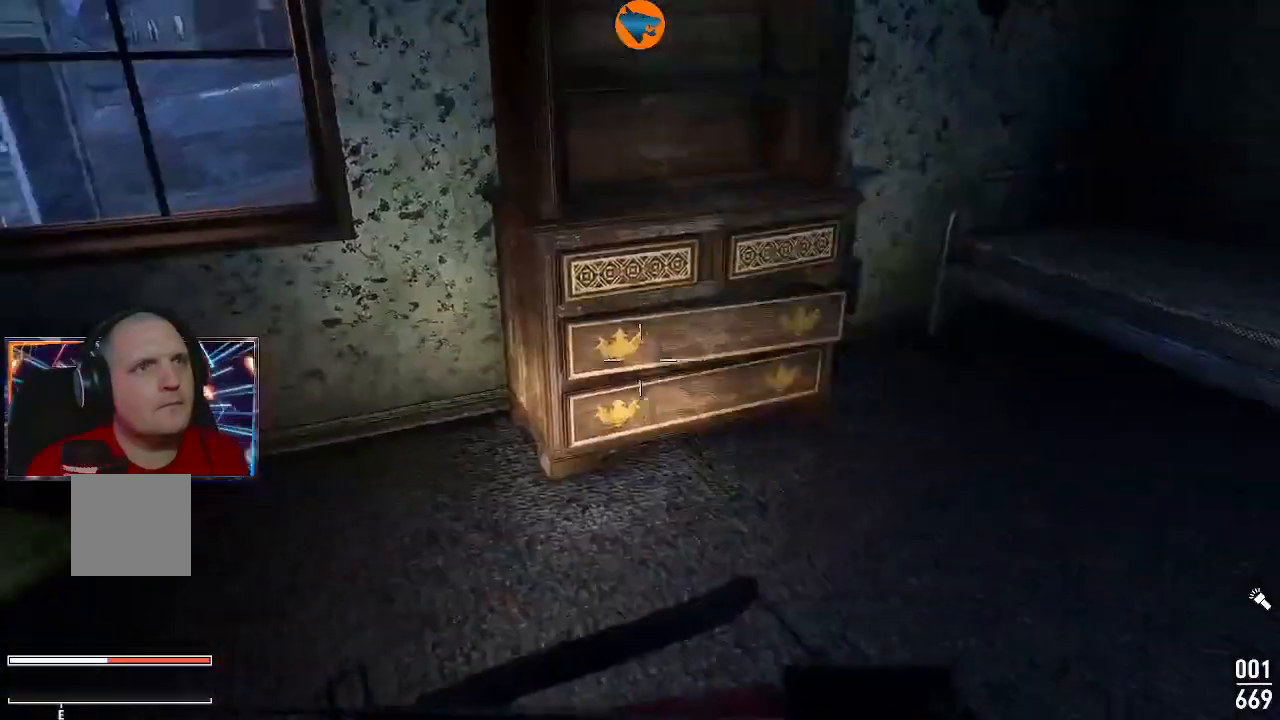
{"buttons": [], "left_stick": "center", "right_stick": "right", "events": [[67, "left_stick", "up"], [100, "right_stick", "center"], [433, "left_stick", "center"], [467, "right_stick", "right"]]}
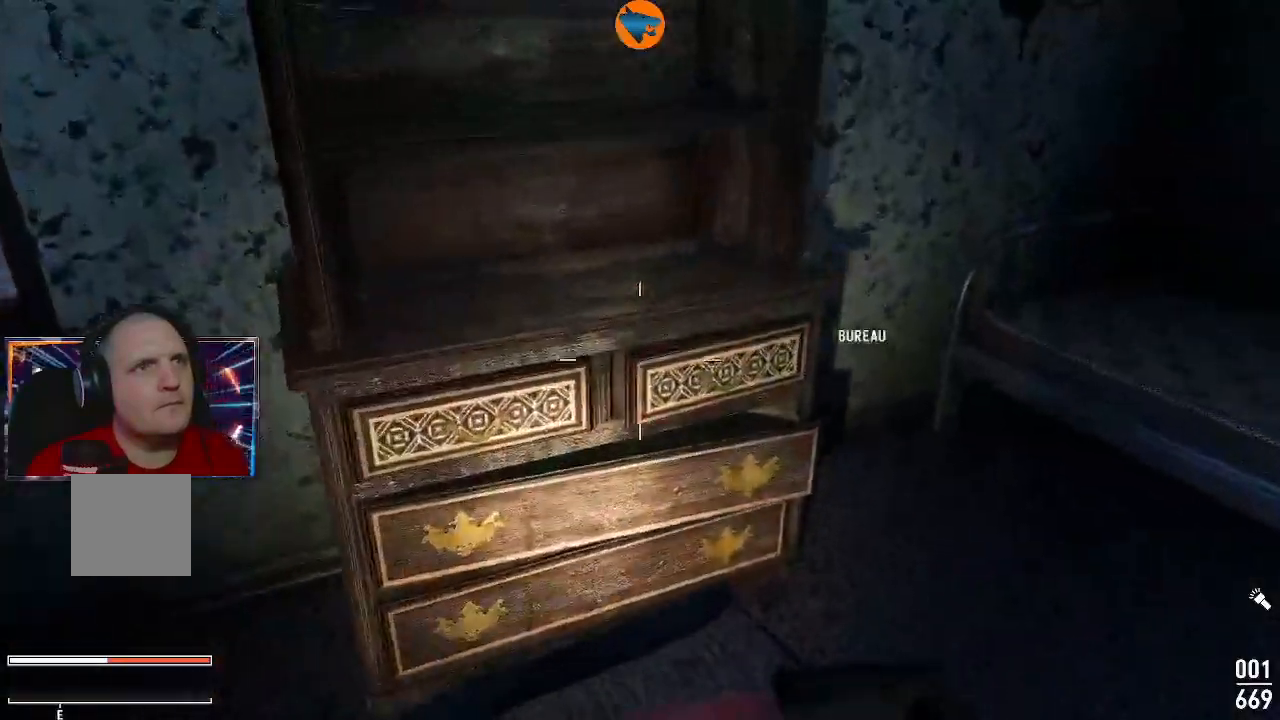
{"buttons": [], "left_stick": "up-right", "right_stick": "right", "events": [[167, "left_stick", "right"], [400, "left_stick", "up-right"]]}
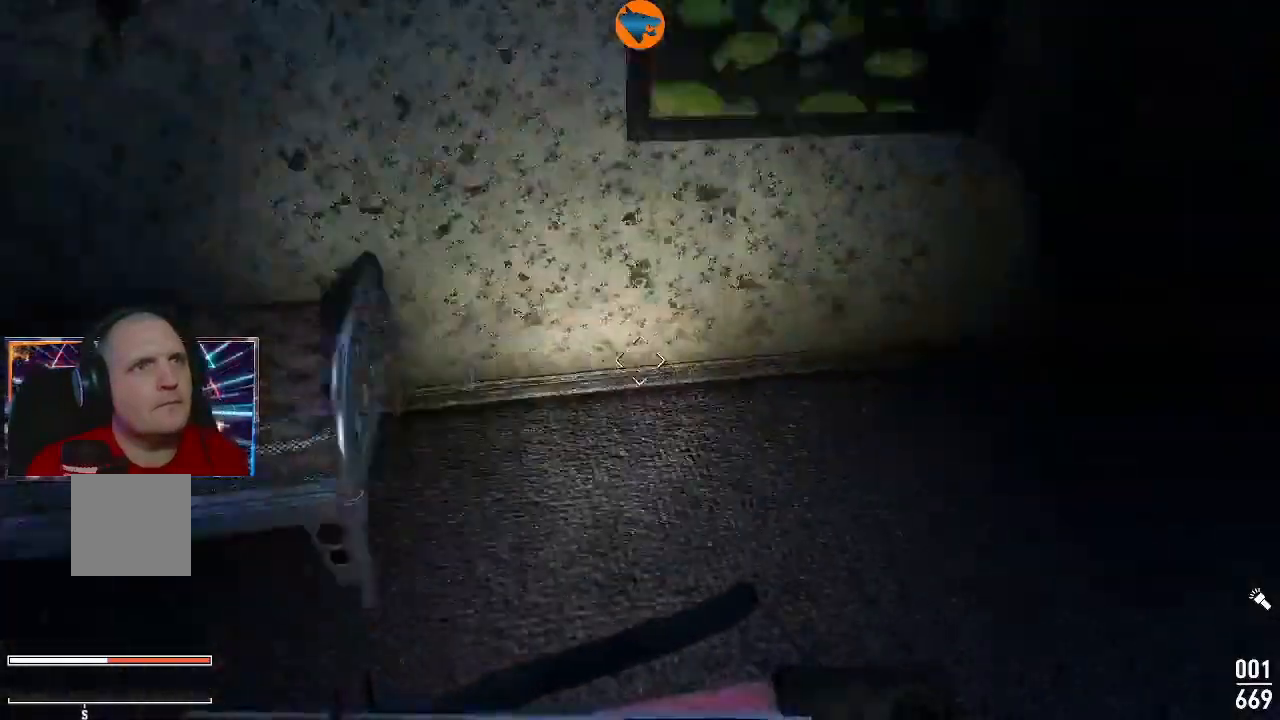
{"buttons": [], "left_stick": "center", "right_stick": "right", "events": [[67, "right_stick", "center"], [167, "left_stick", "up"], [267, "left_stick", "center"], [433, "right_stick", "right"]]}
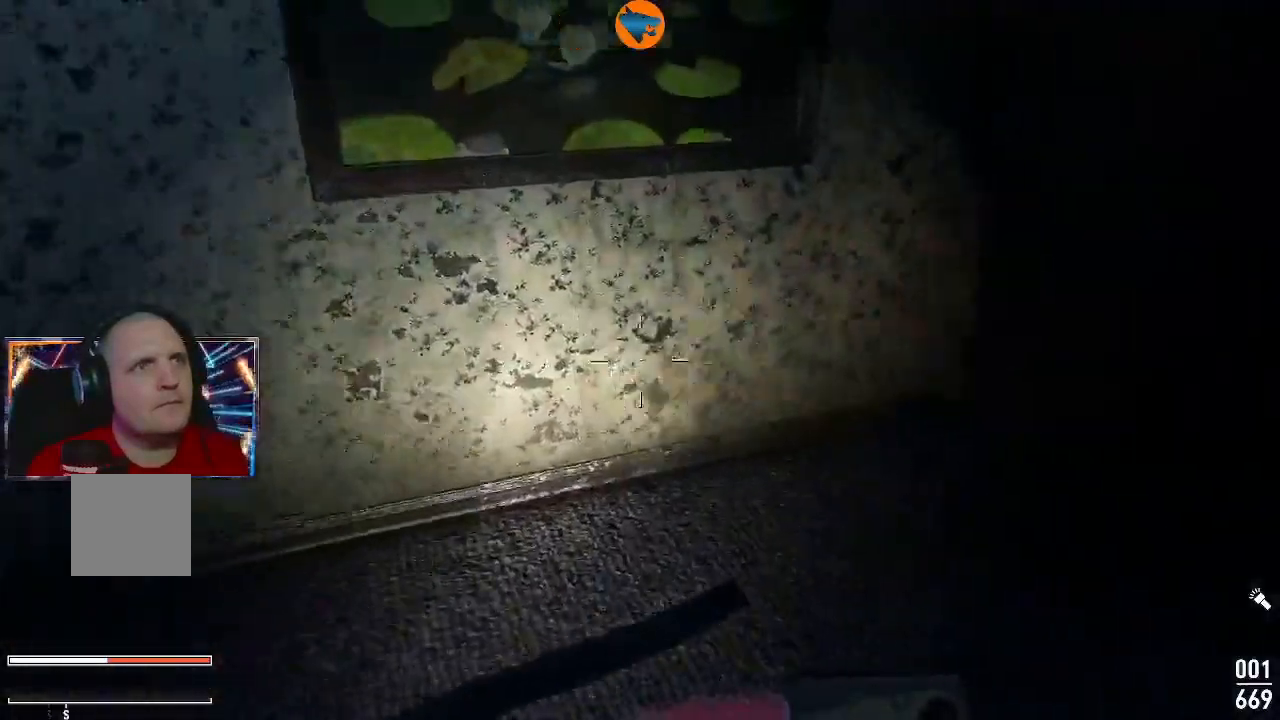
{"buttons": [], "left_stick": "up", "right_stick": "center", "events": [[367, "left_stick", "up"], [400, "right_stick", "center"]]}
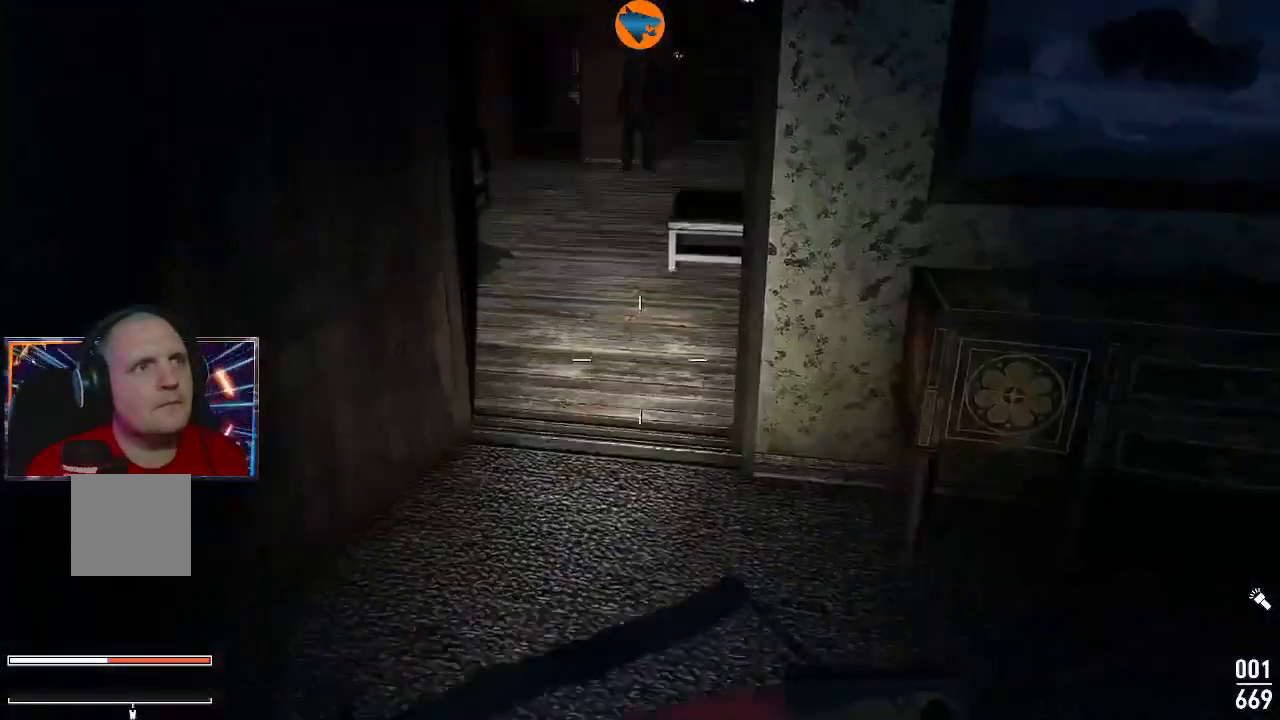
{"buttons": [], "left_stick": "center", "right_stick": "center", "events": [[33, "left_stick", "center"], [67, "B", "down"], [200, "B", "up"]]}
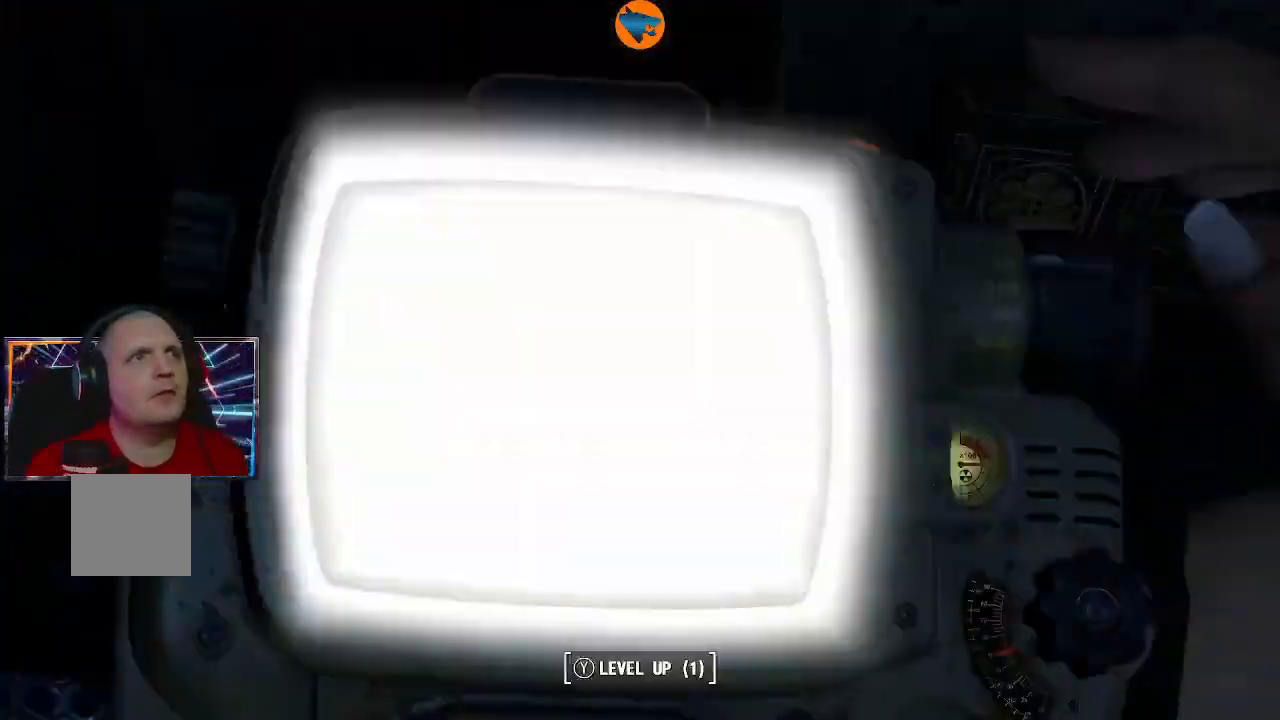
{"buttons": [], "left_stick": "center", "right_stick": "center", "events": []}
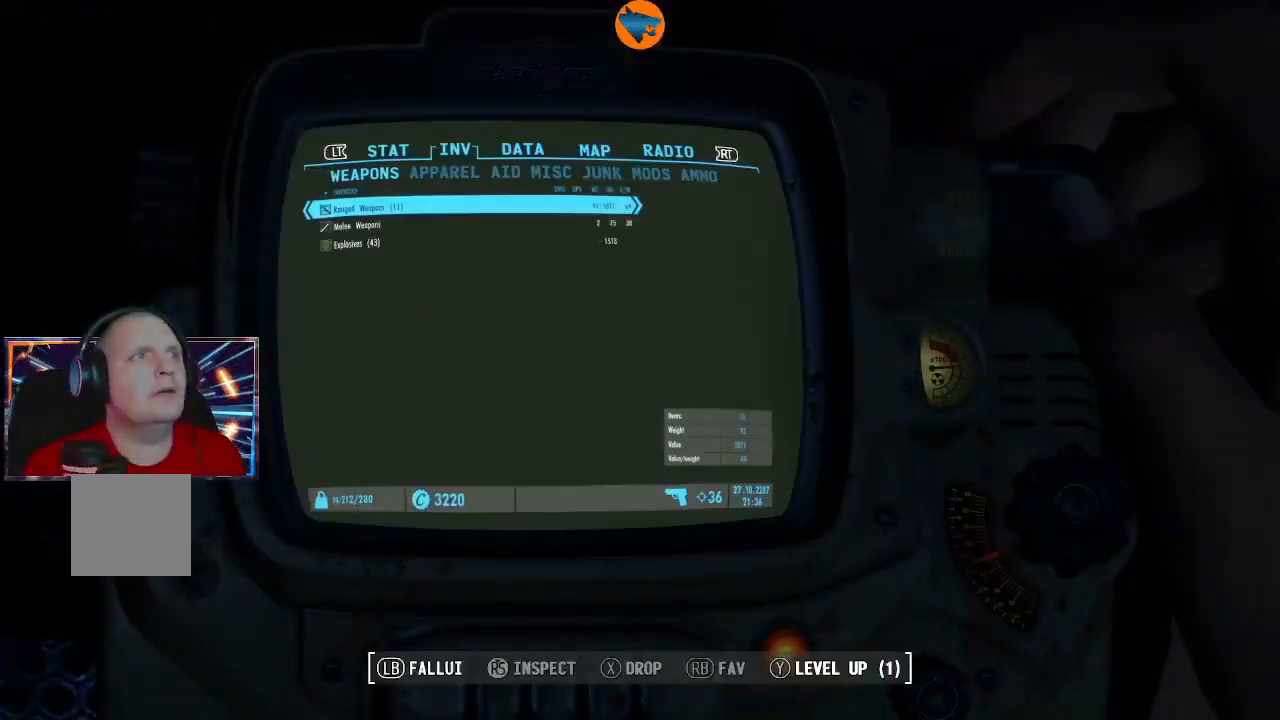
{"buttons": [], "left_stick": "center", "right_stick": "center", "events": []}
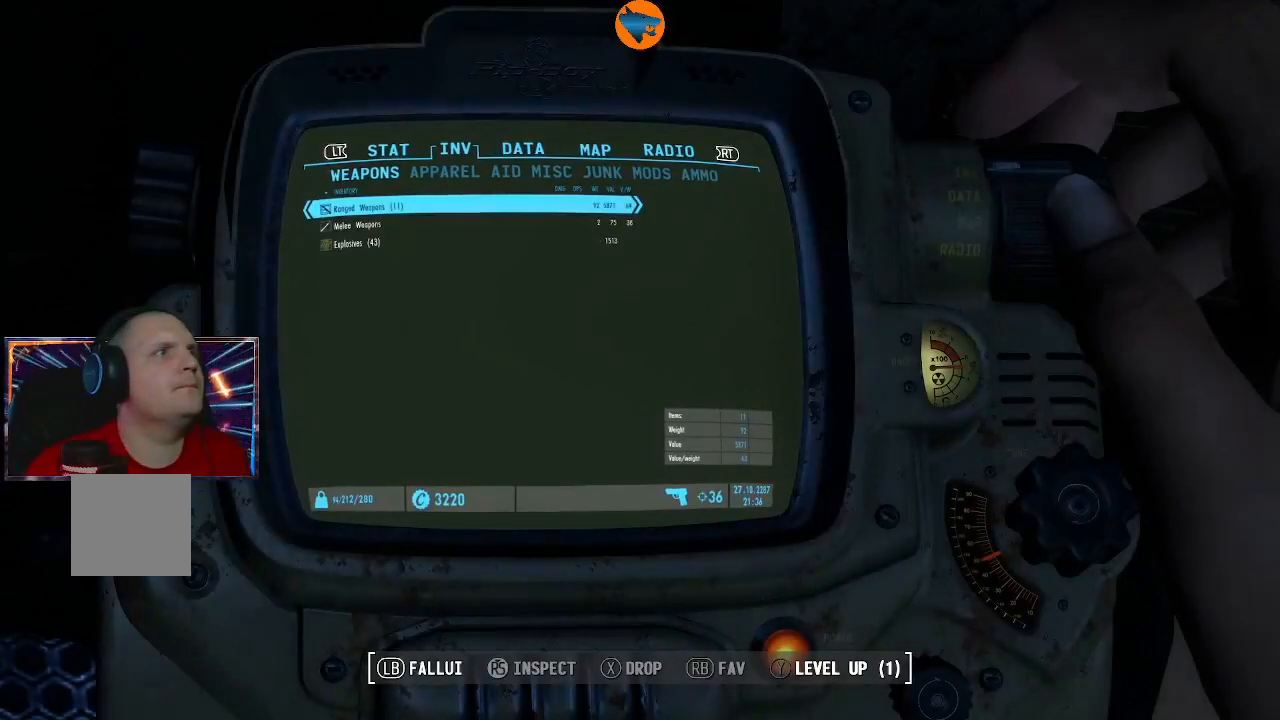
{"buttons": ["DPAD_RIGHT"], "left_stick": "center", "right_stick": "center", "events": [[467, "DPAD_RIGHT", "down"]]}
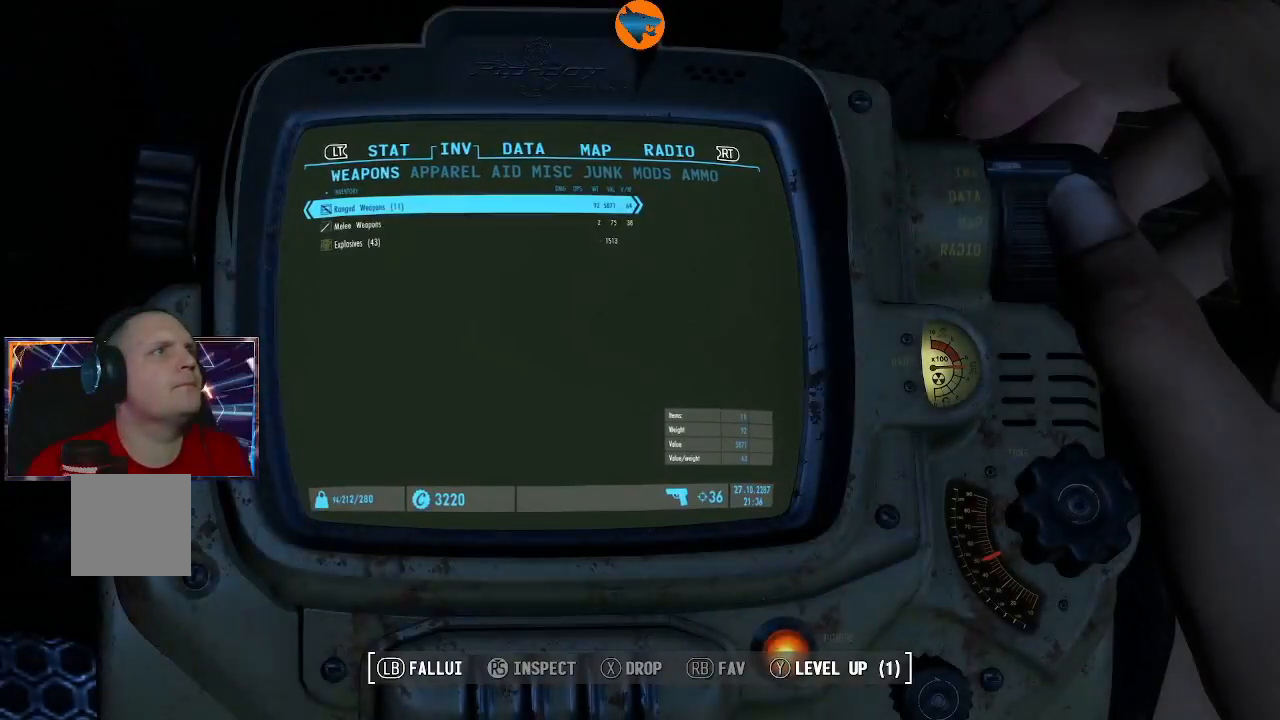
{"buttons": ["DPAD_RIGHT"], "left_stick": "center", "right_stick": "center", "events": [[33, "DPAD_RIGHT", "up"], [300, "DPAD_RIGHT", "down"], [333, "DPAD_RIGHT", "up"], [500, "DPAD_RIGHT", "down"]]}
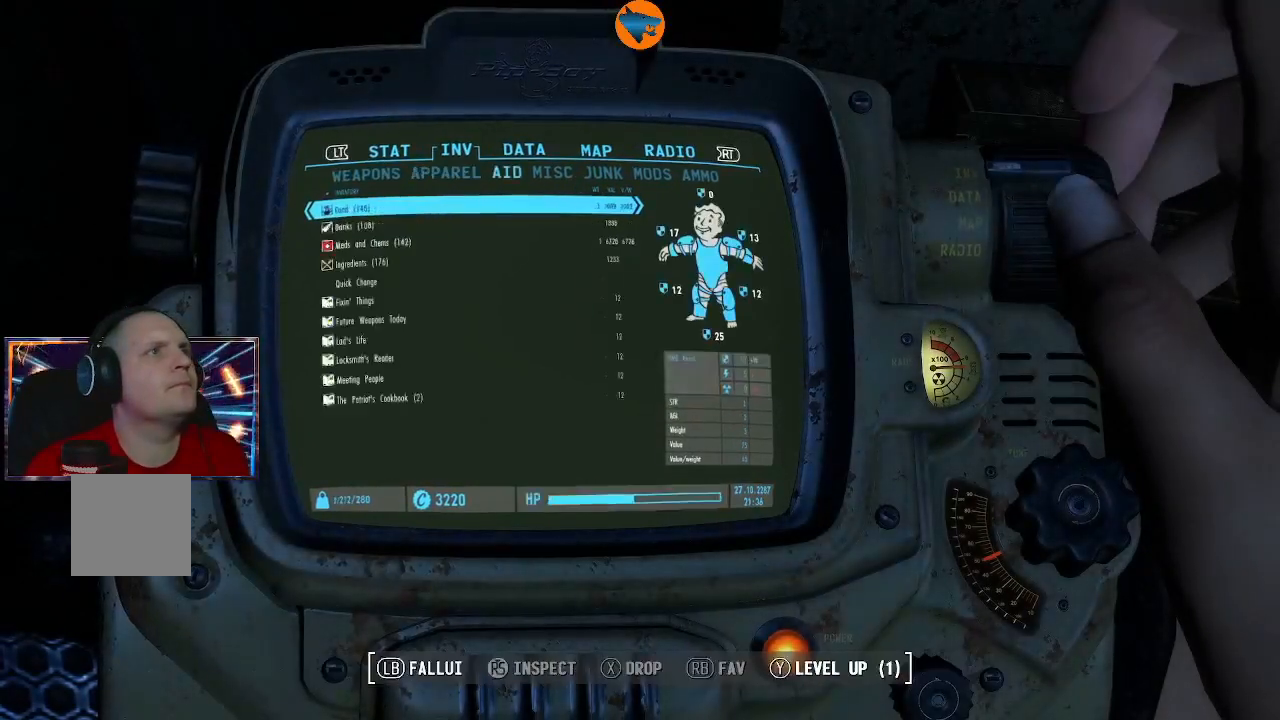
{"buttons": [], "left_stick": "center", "right_stick": "center", "events": [[33, "DPAD_RIGHT", "up"], [267, "DPAD_RIGHT", "down"], [300, "DPAD_RIGHT", "up"]]}
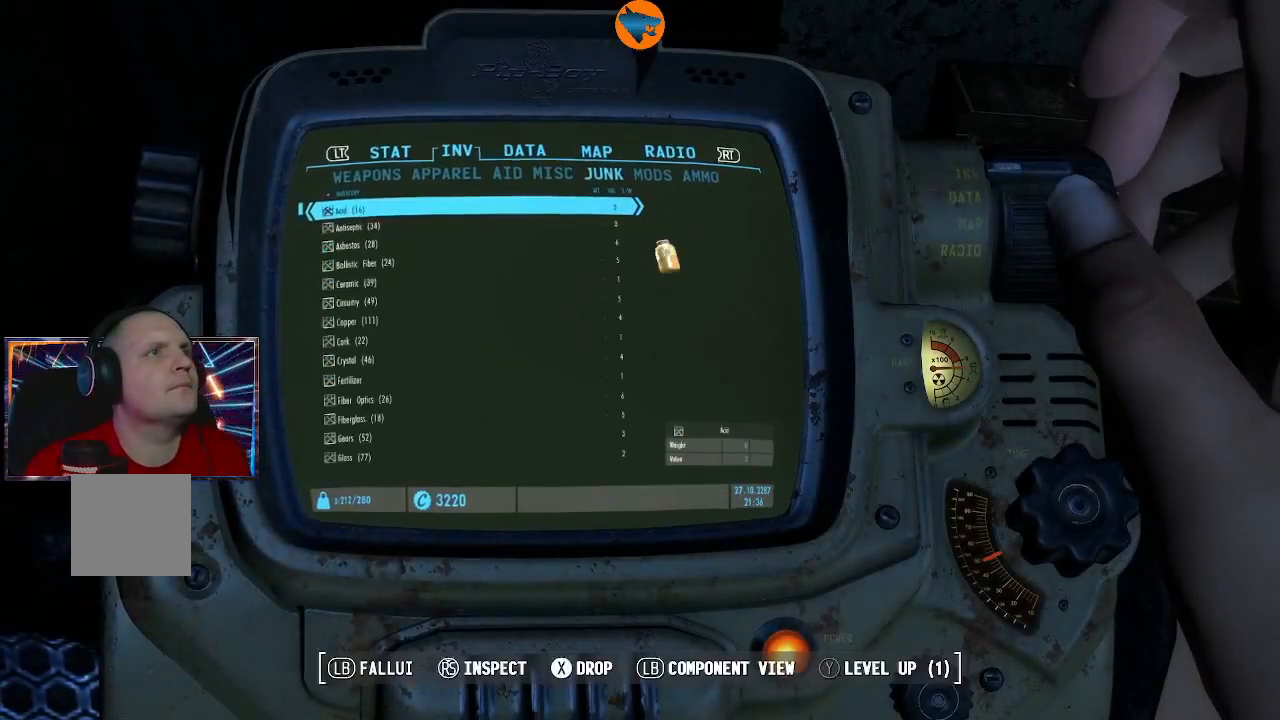
{"buttons": [], "left_stick": "center", "right_stick": "center", "events": [[33, "DPAD_RIGHT", "down"], [100, "DPAD_RIGHT", "up"]]}
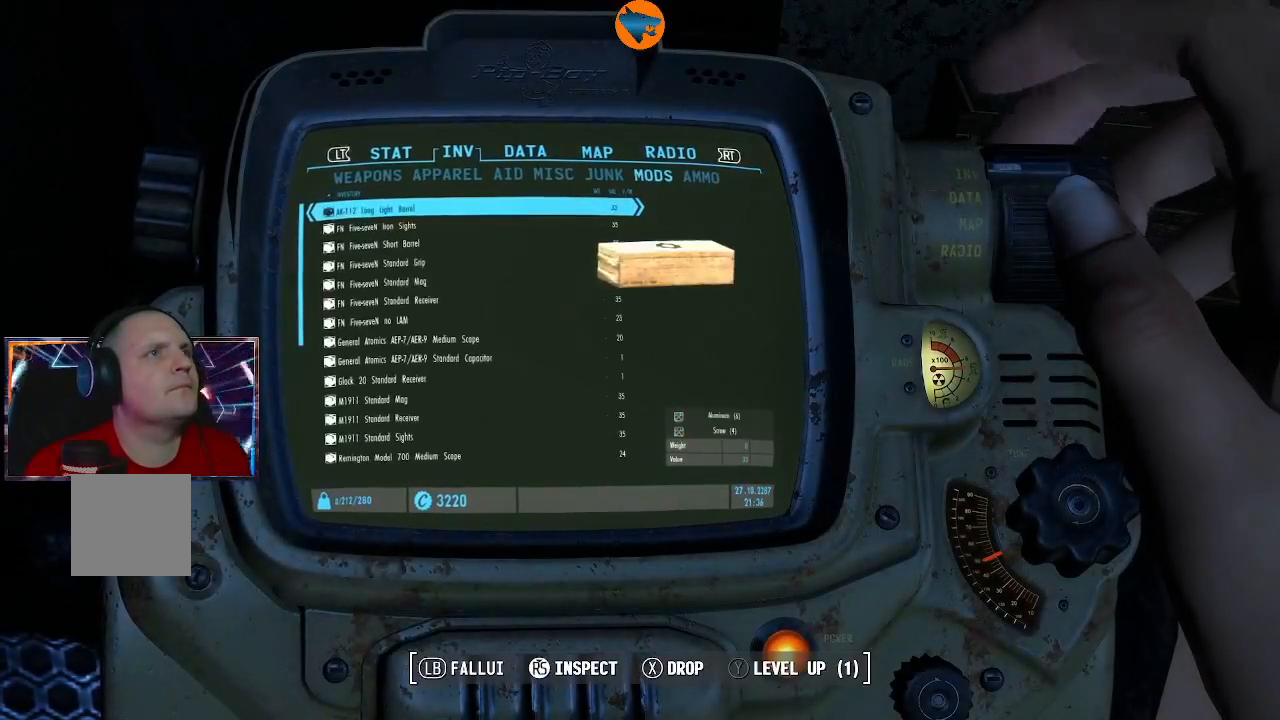
{"buttons": [], "left_stick": "center", "right_stick": "center", "events": []}
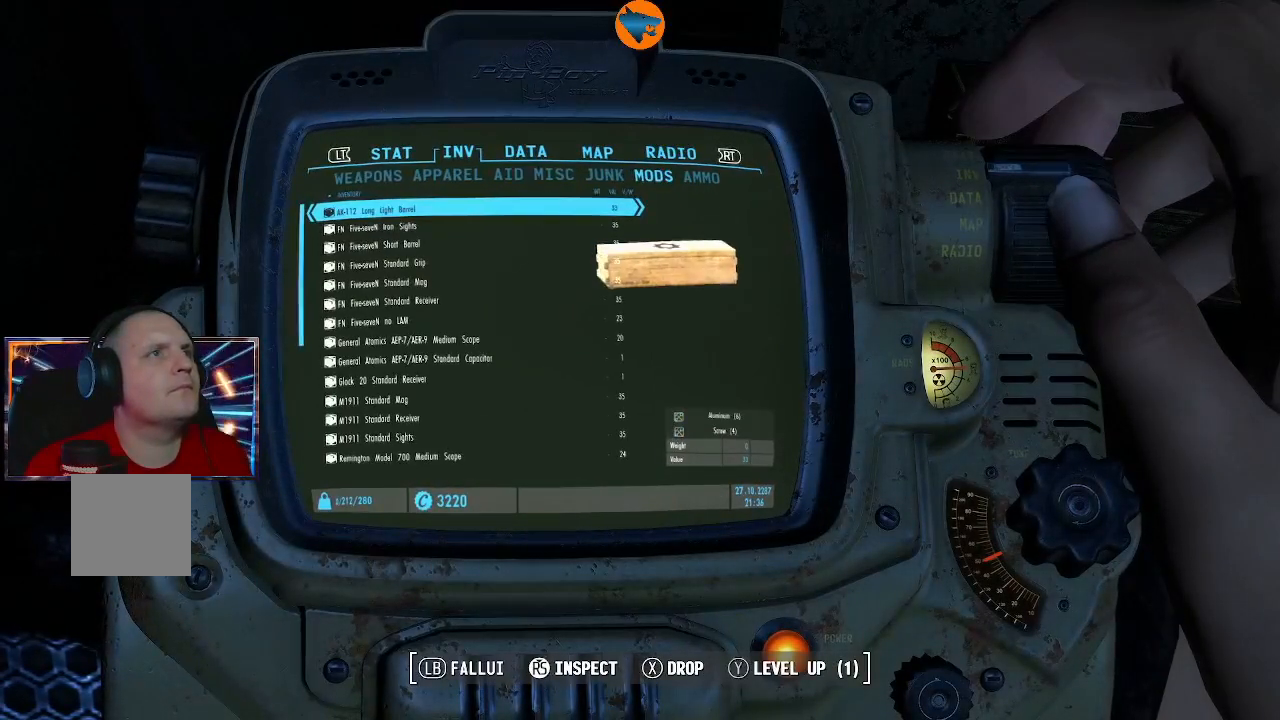
{"buttons": ["DPAD_LEFT"], "left_stick": "center", "right_stick": "center", "events": [[500, "DPAD_LEFT", "down"]]}
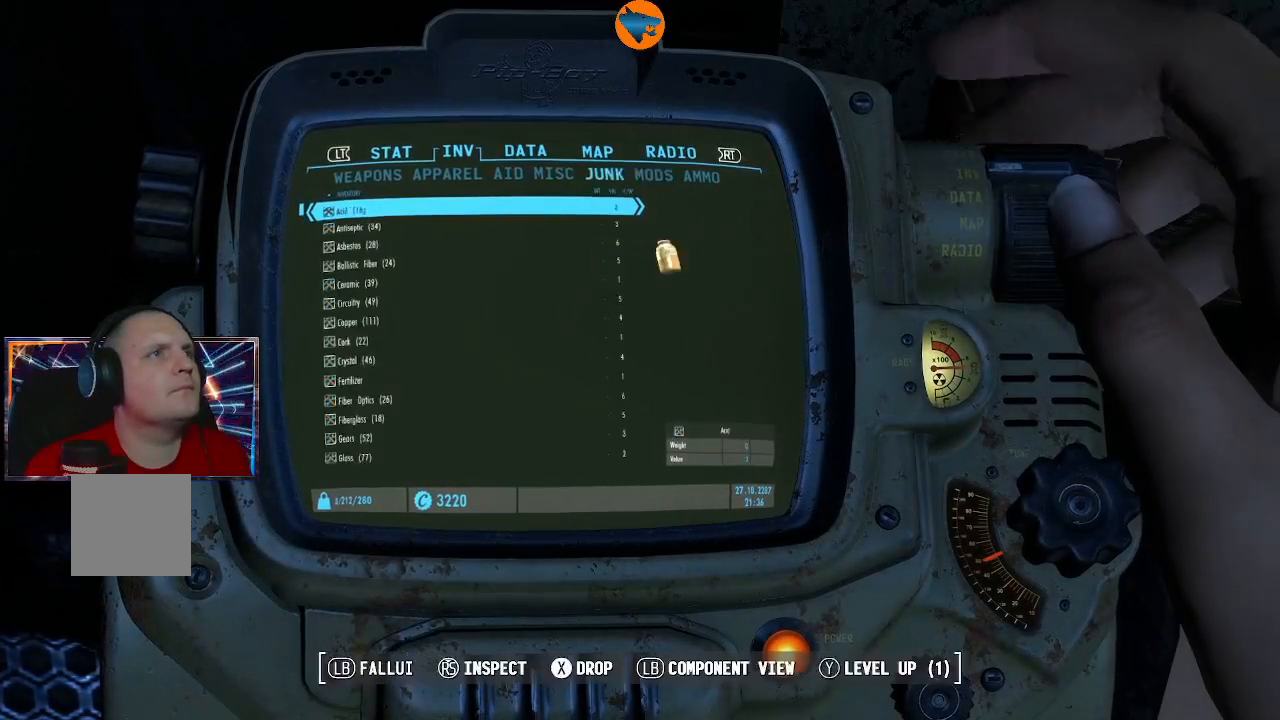
{"buttons": [], "left_stick": "center", "right_stick": "center", "events": [[100, "DPAD_LEFT", "up"]]}
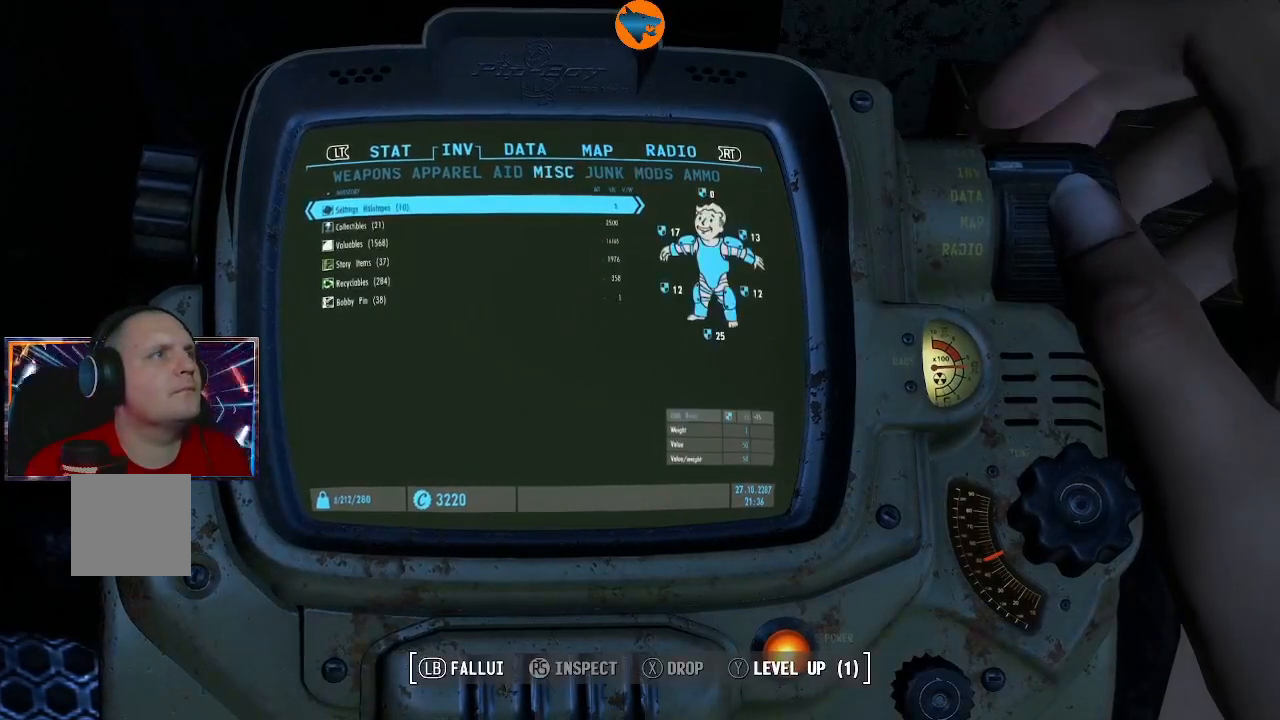
{"buttons": [], "left_stick": "center", "right_stick": "center", "events": [[167, "DPAD_DOWN", "down"], [267, "DPAD_DOWN", "up"]]}
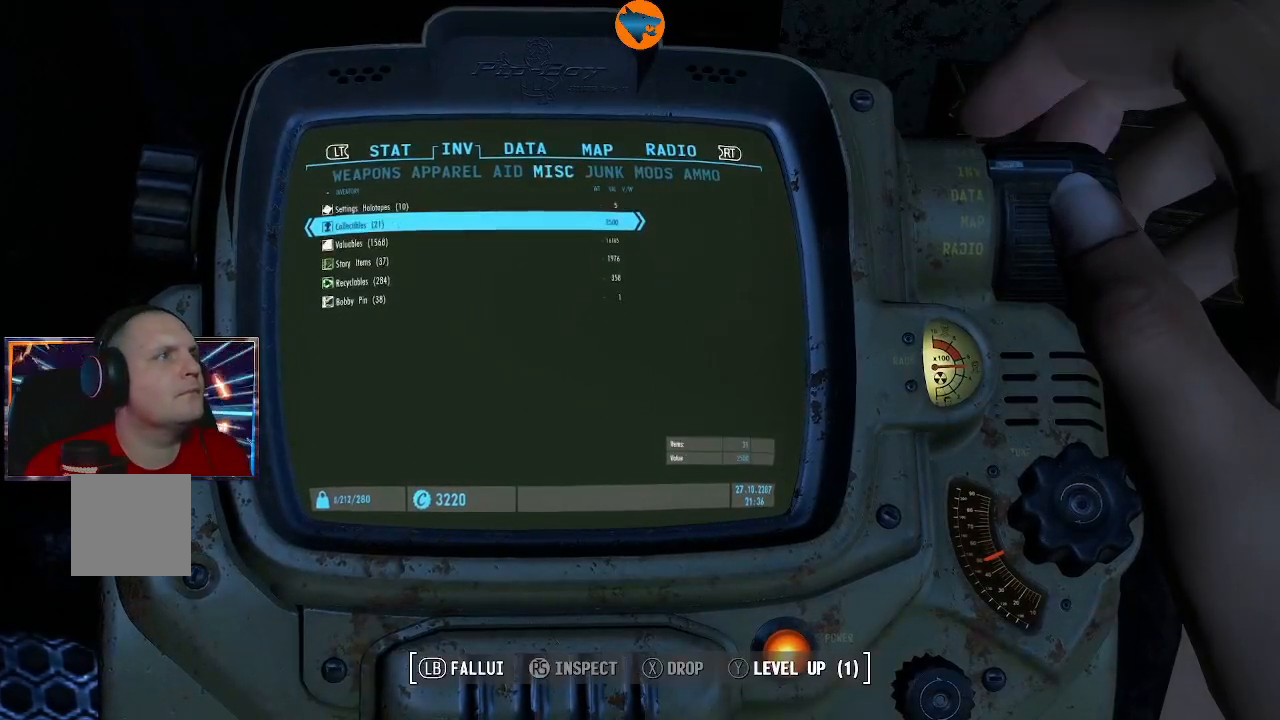
{"buttons": [], "left_stick": "center", "right_stick": "center", "events": [[233, "DPAD_DOWN", "down"], [333, "DPAD_DOWN", "up"]]}
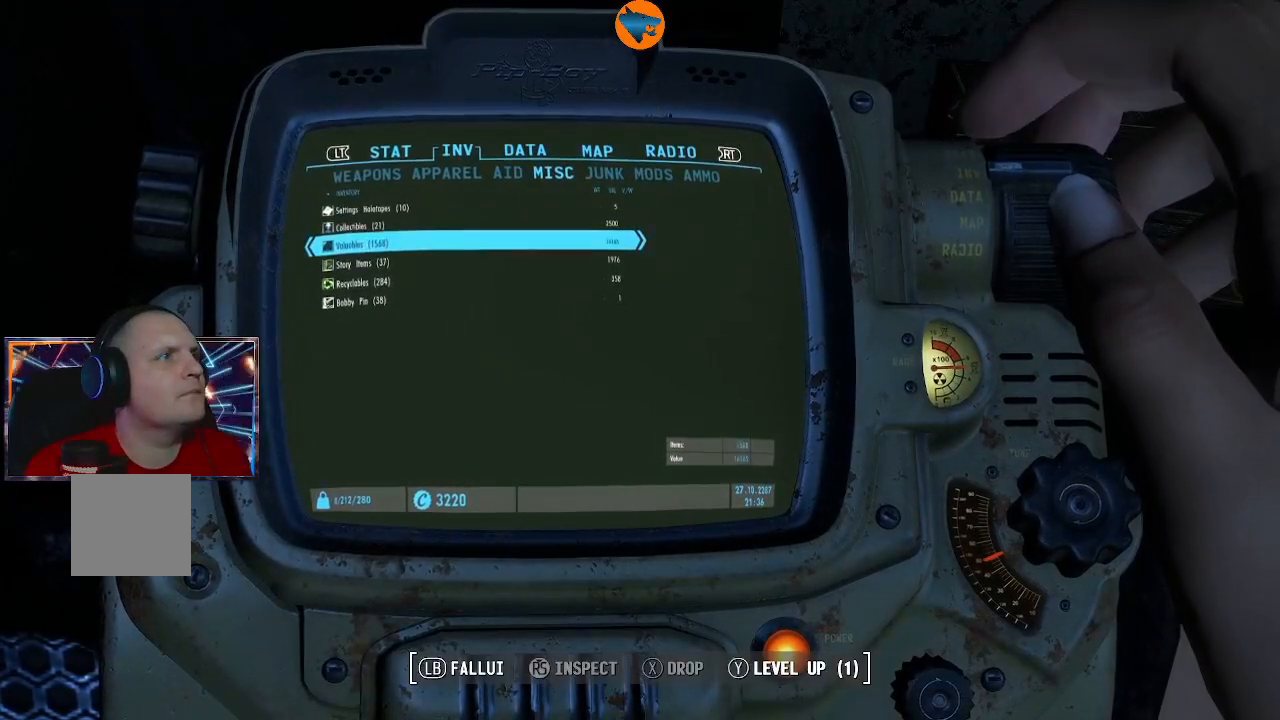
{"buttons": ["DPAD_UP"], "left_stick": "center", "right_stick": "center", "events": [[133, "DPAD_DOWN", "down"], [233, "DPAD_DOWN", "up"], [500, "DPAD_UP", "down"]]}
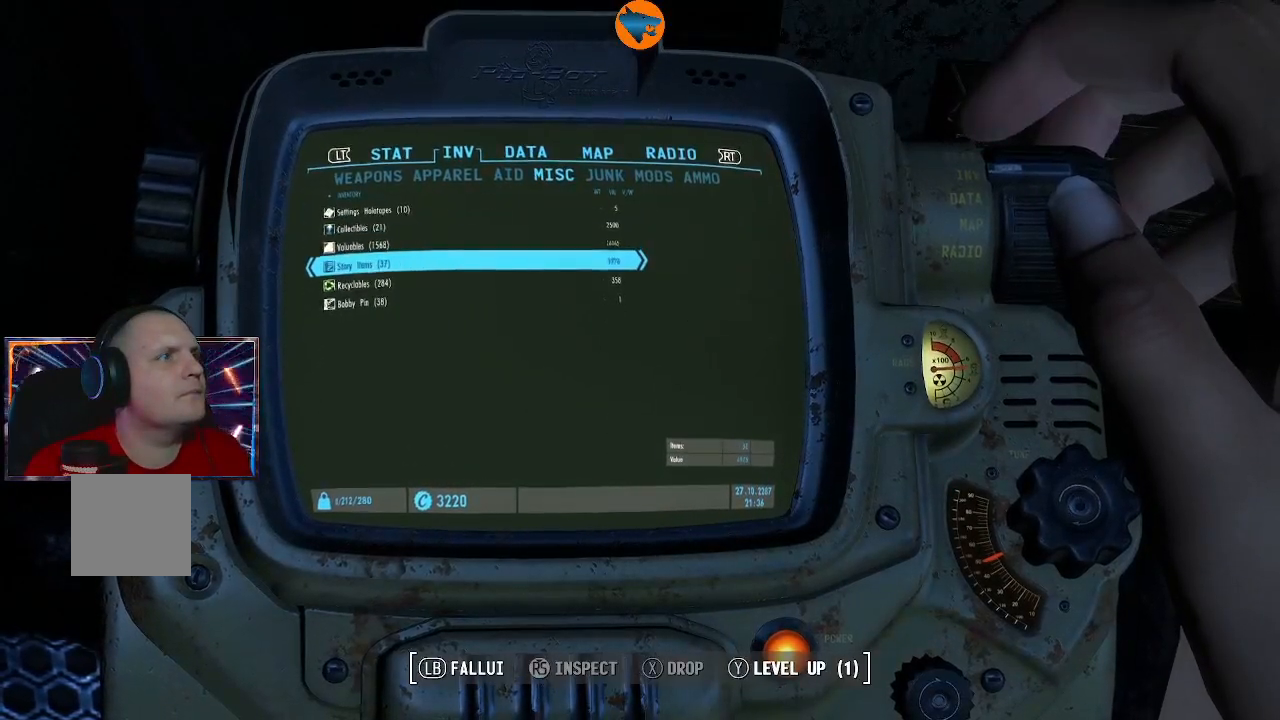
{"buttons": [], "left_stick": "center", "right_stick": "center", "events": [[100, "DPAD_UP", "up"], [300, "DPAD_UP", "down"], [367, "DPAD_UP", "up"]]}
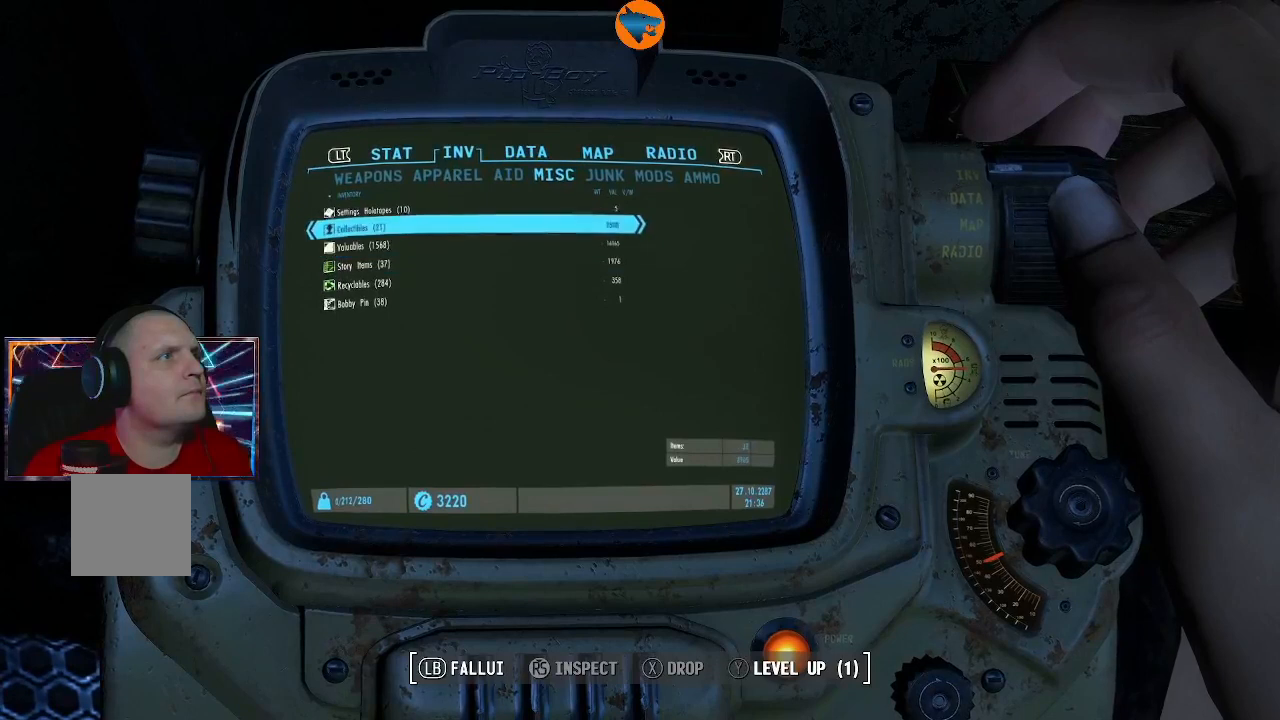
{"buttons": [], "left_stick": "center", "right_stick": "center", "events": [[133, "DPAD_UP", "down"], [200, "DPAD_UP", "up"]]}
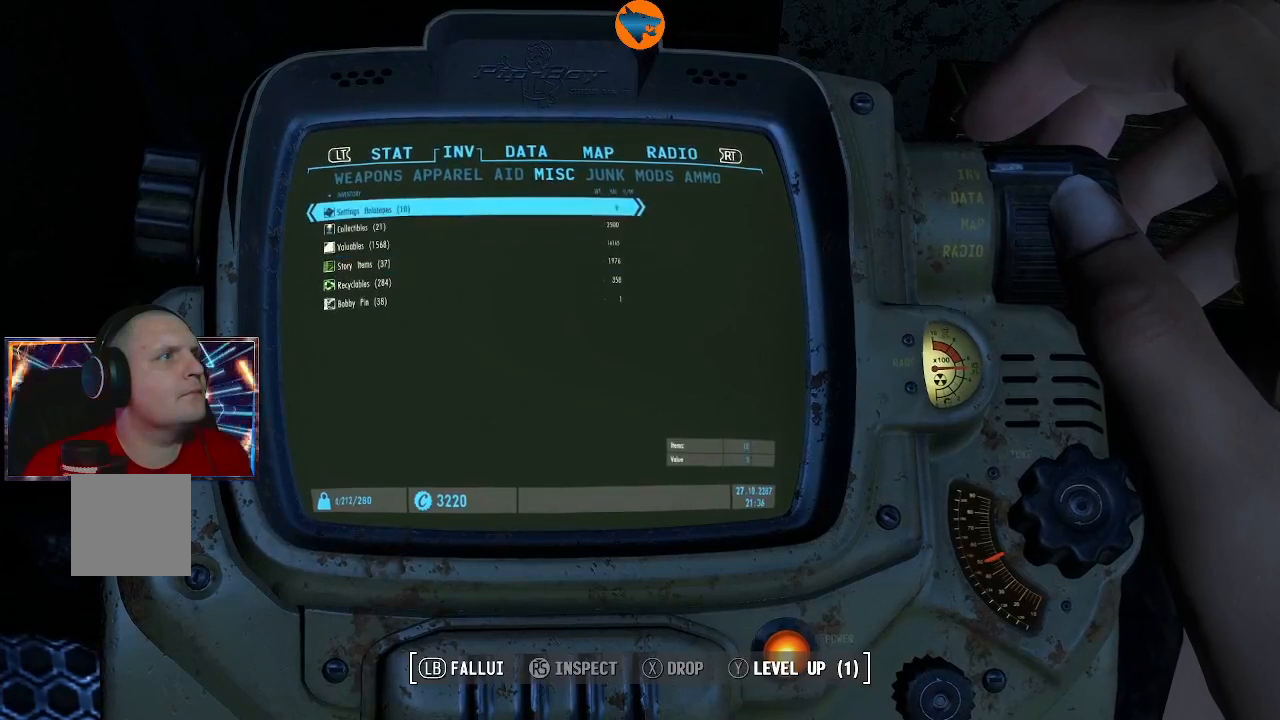
{"buttons": ["DPAD_DOWN"], "left_stick": "center", "right_stick": "center", "events": [[133, "DPAD_DOWN", "down"], [233, "DPAD_DOWN", "up"], [500, "DPAD_DOWN", "down"]]}
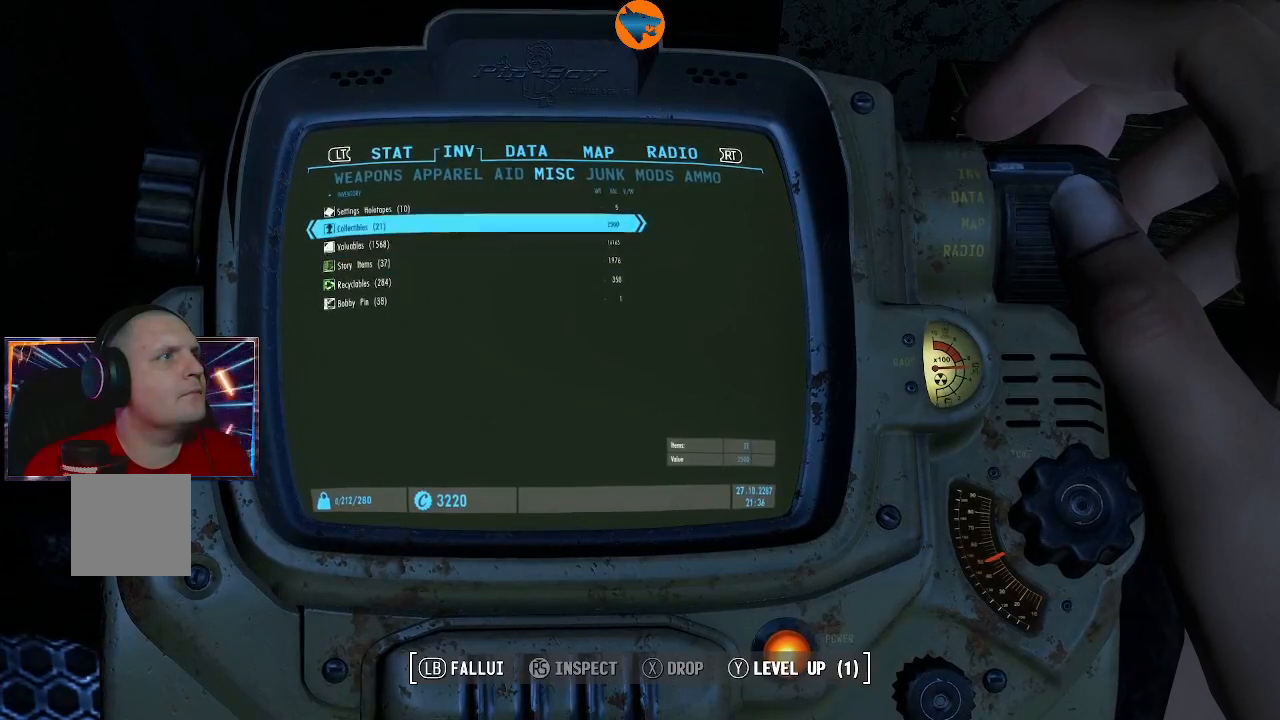
{"buttons": [], "left_stick": "center", "right_stick": "center", "events": [[133, "DPAD_DOWN", "up"]]}
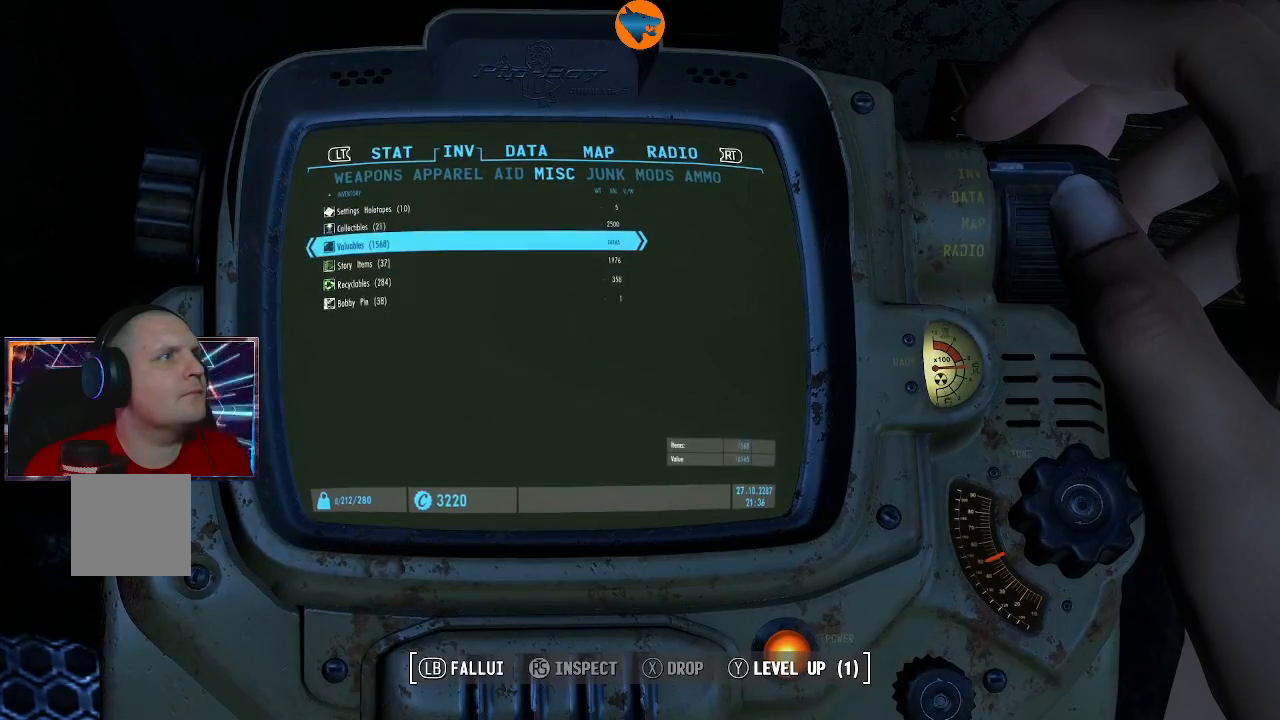
{"buttons": [], "left_stick": "center", "right_stick": "center", "events": [[133, "DPAD_DOWN", "down"], [233, "DPAD_DOWN", "up"], [300, "A", "down"], [433, "A", "up"]]}
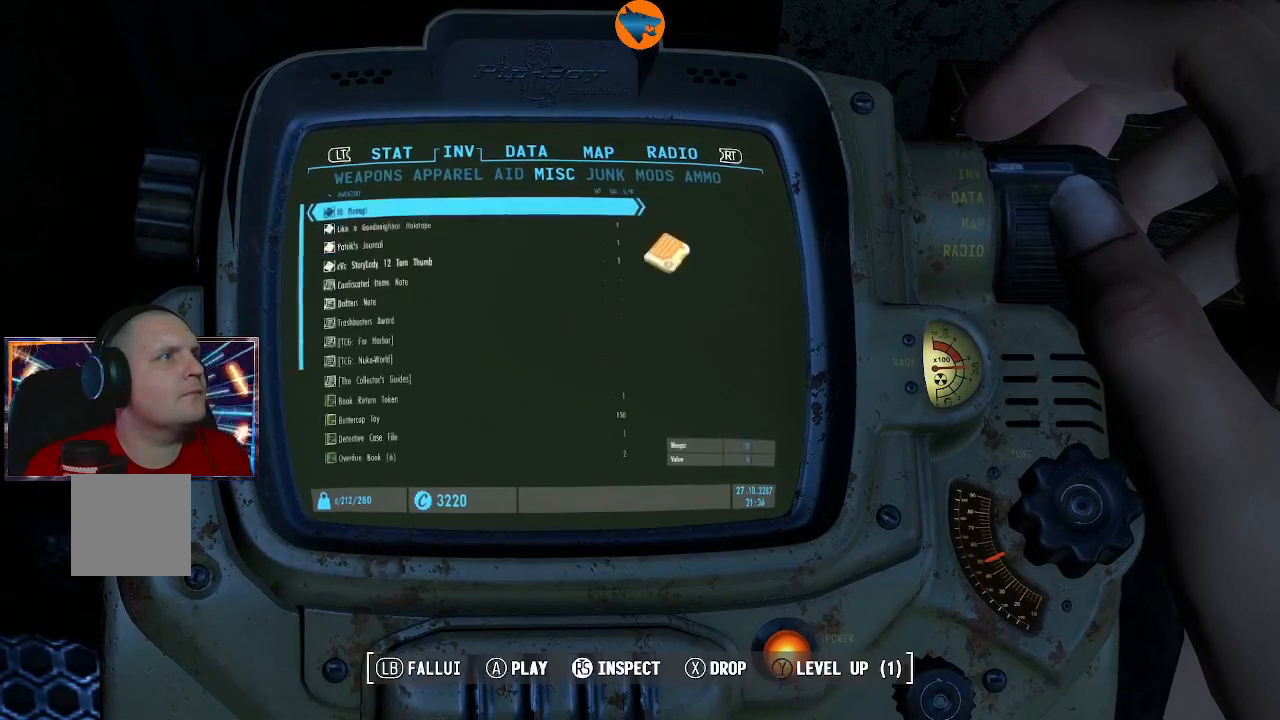
{"buttons": [], "left_stick": "center", "right_stick": "center", "events": []}
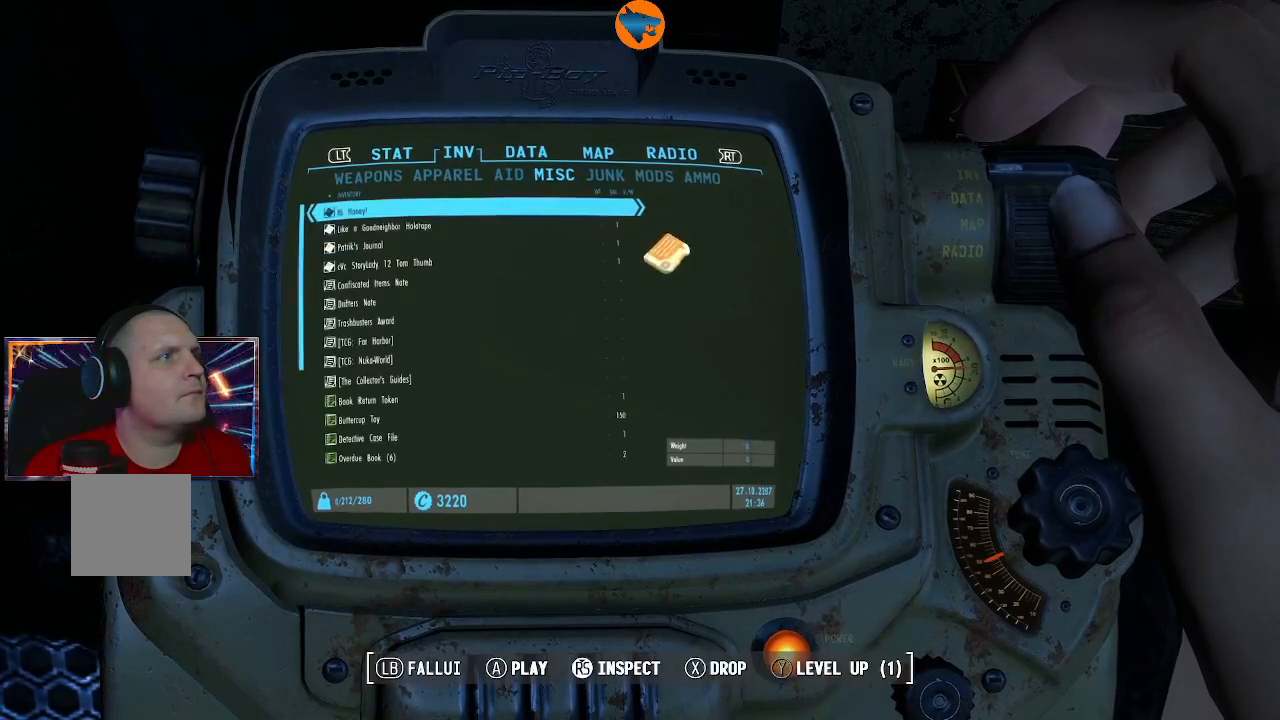
{"buttons": [], "left_stick": "center", "right_stick": "center", "events": [[267, "DPAD_DOWN", "down"], [367, "DPAD_DOWN", "up"]]}